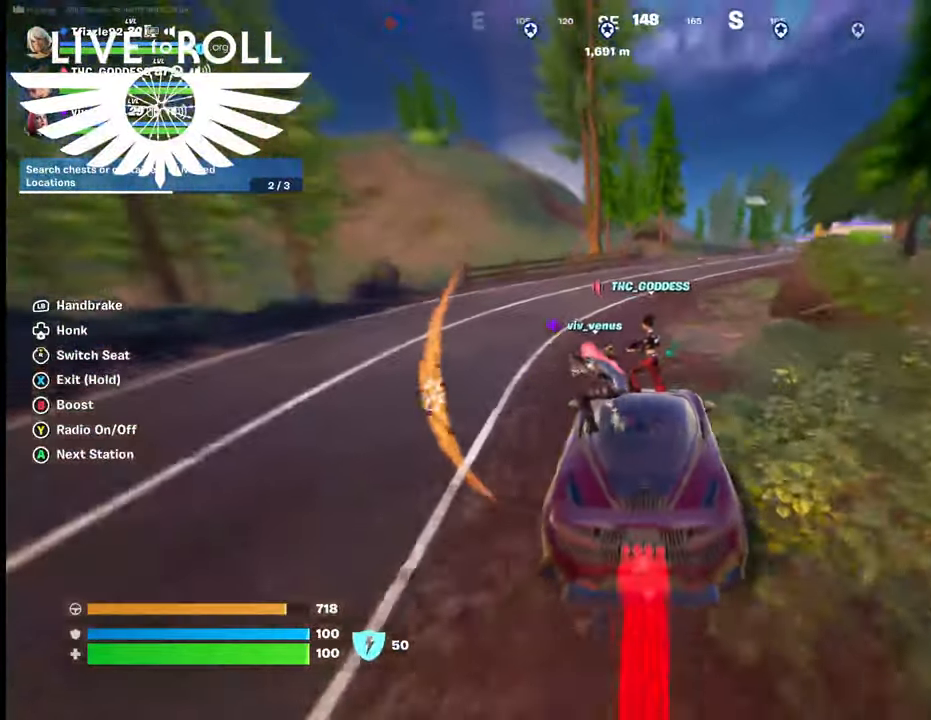
Gameplay with a controller (Xbox layout); each line is a JSON object with the inputs held at the frame after it. "events" lists button and stick changes between this image and that frame as [ms after this image, input, new state], when the widget could be followed in between.
{"buttons": [], "left_stick": "up-right", "right_stick": "center", "events": [[134, "left_stick", "up-right"], [200, "L3", "up"]]}
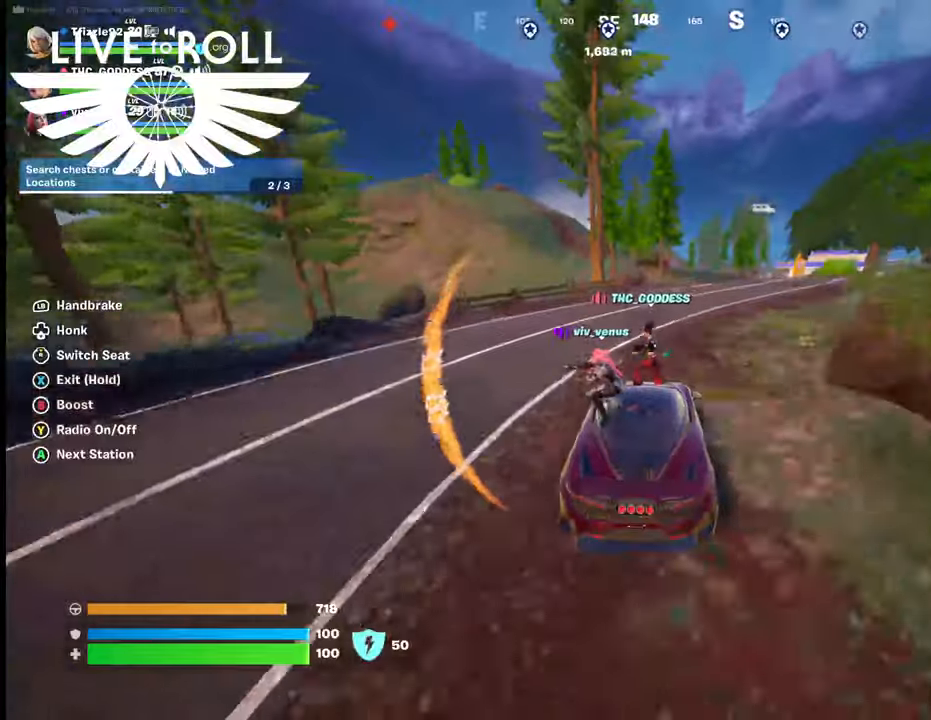
{"buttons": [], "left_stick": "up-right", "right_stick": "center", "events": []}
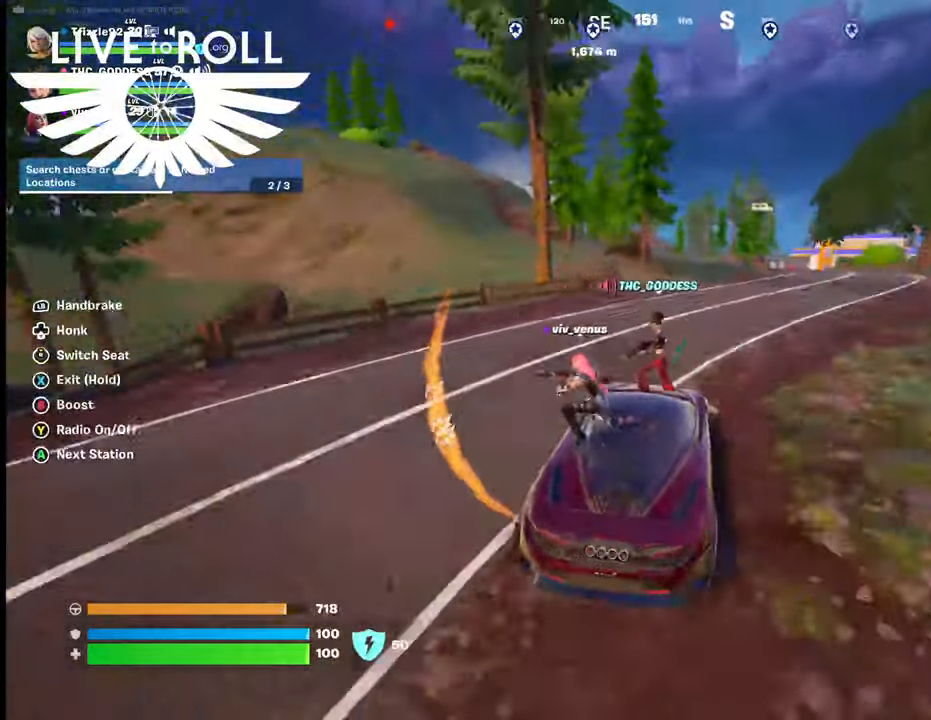
{"buttons": [], "left_stick": "up-right", "right_stick": "center", "events": []}
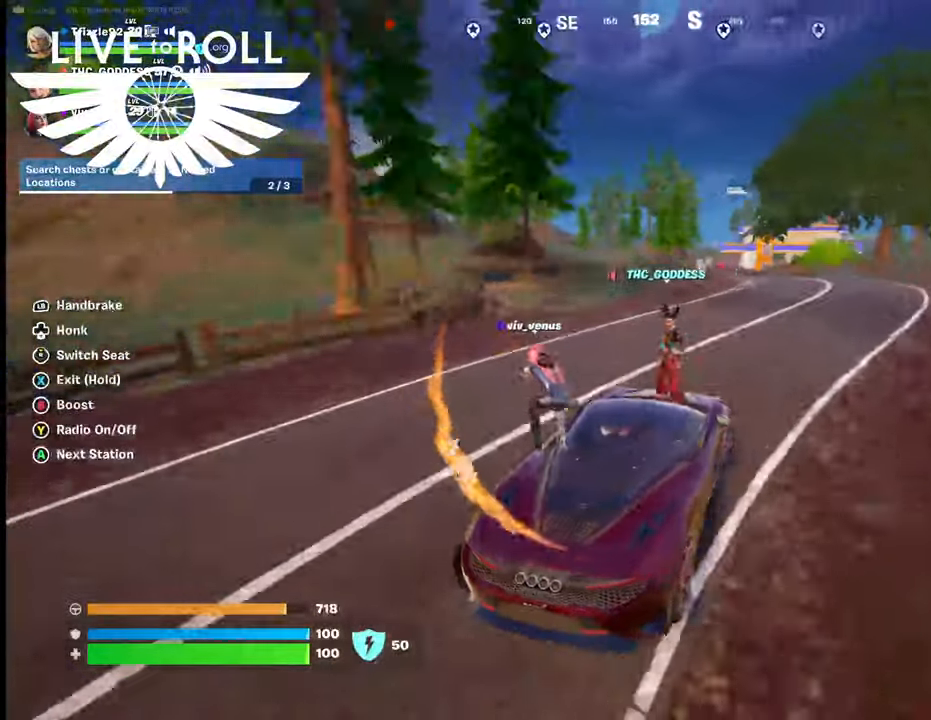
{"buttons": [], "left_stick": "up-right", "right_stick": "center", "events": []}
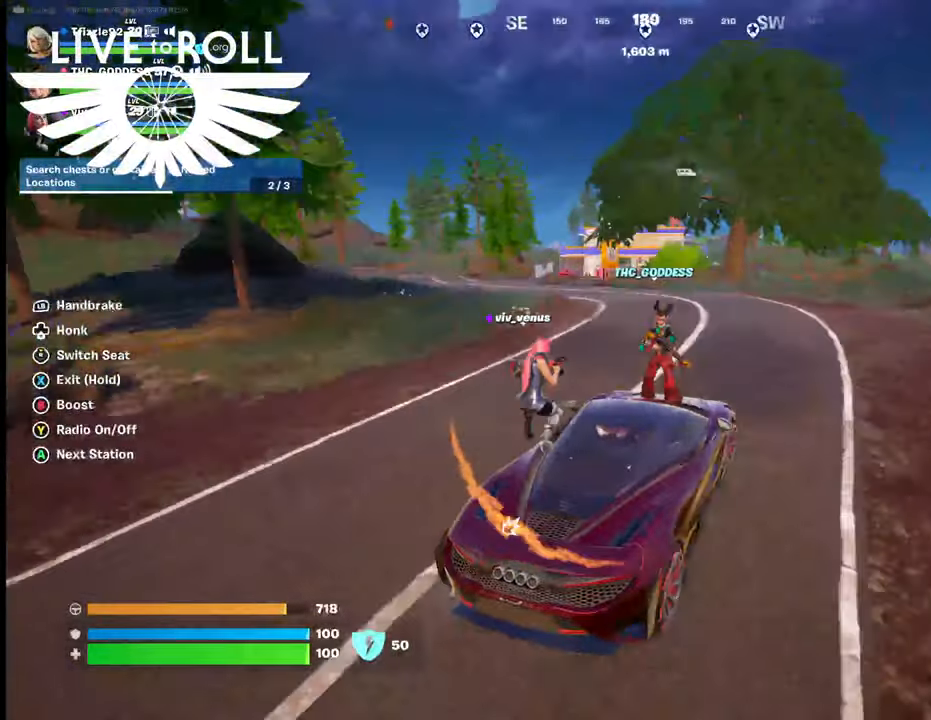
{"buttons": [], "left_stick": "up", "right_stick": "left", "events": [[134, "right_stick", "left"], [200, "left_stick", "up"]]}
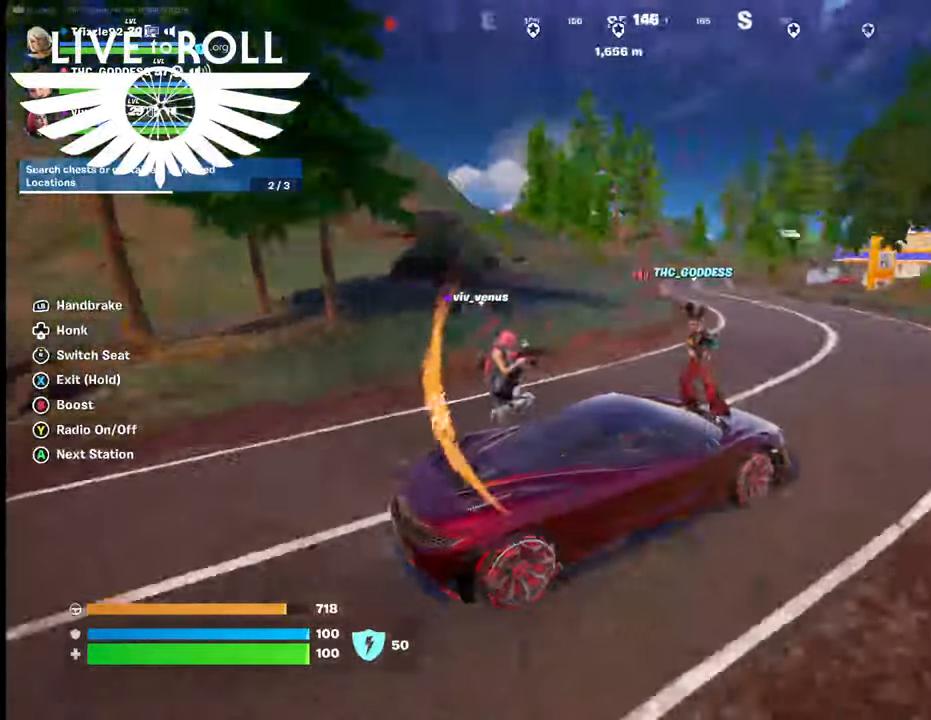
{"buttons": [], "left_stick": "up-right", "right_stick": "left", "events": [[134, "left_stick", "up-right"]]}
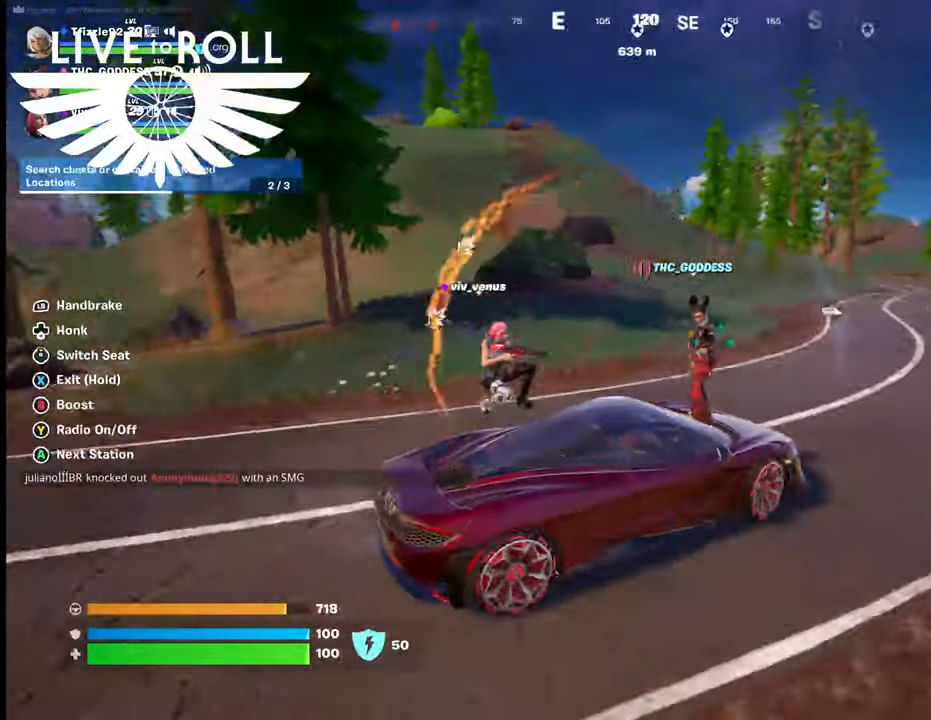
{"buttons": [], "left_stick": "right", "right_stick": "left", "events": [[167, "left_stick", "right"]]}
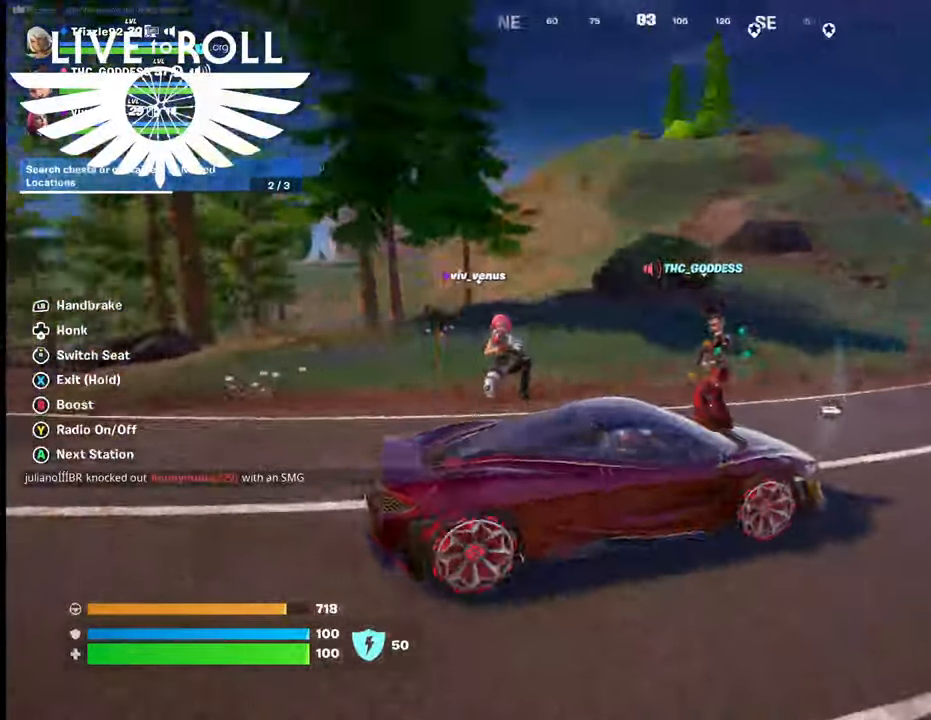
{"buttons": [], "left_stick": "down-right", "right_stick": "left", "events": [[100, "left_stick", "down-right"]]}
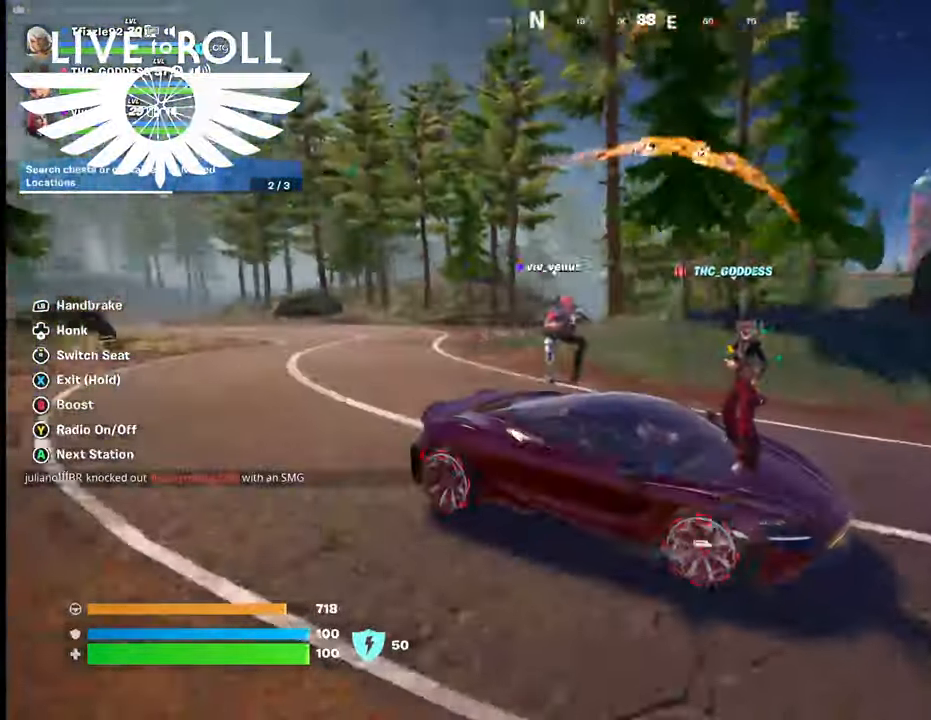
{"buttons": [], "left_stick": "down-right", "right_stick": "left", "events": []}
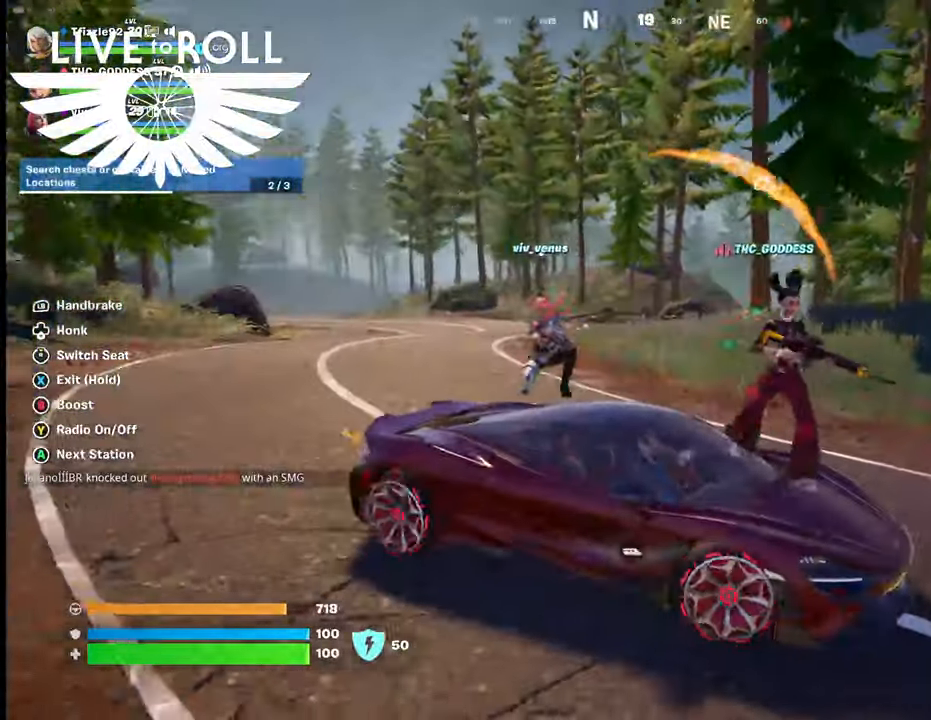
{"buttons": [], "left_stick": "right", "right_stick": "center", "events": [[34, "right_stick", "center"], [467, "left_stick", "right"]]}
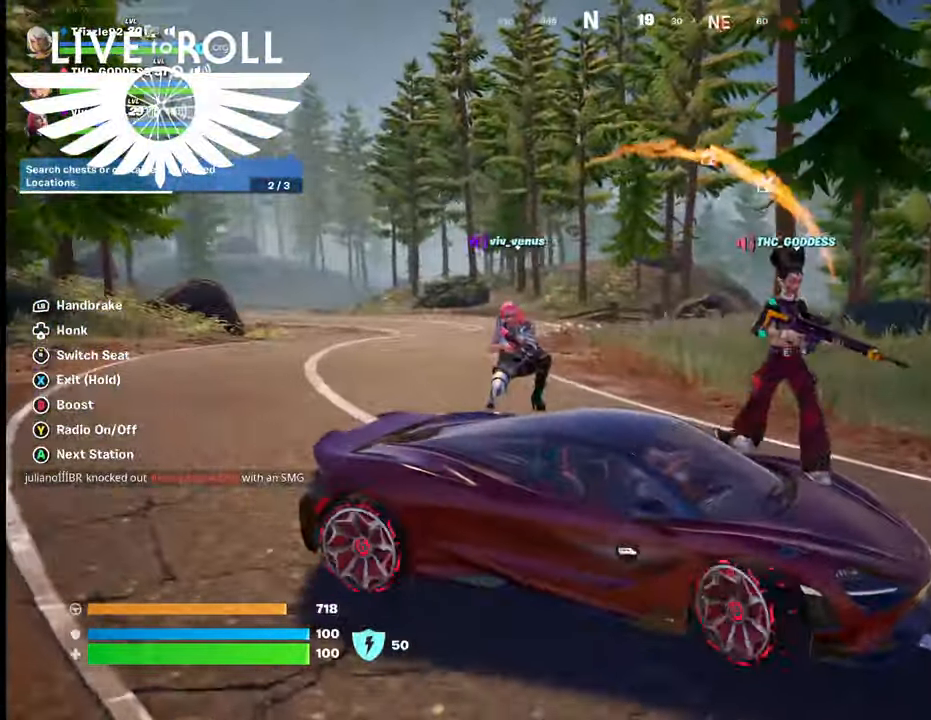
{"buttons": [], "left_stick": "left", "right_stick": "right", "events": [[134, "left_stick", "up"], [267, "right_stick", "right"], [300, "left_stick", "up-left"], [500, "left_stick", "left"]]}
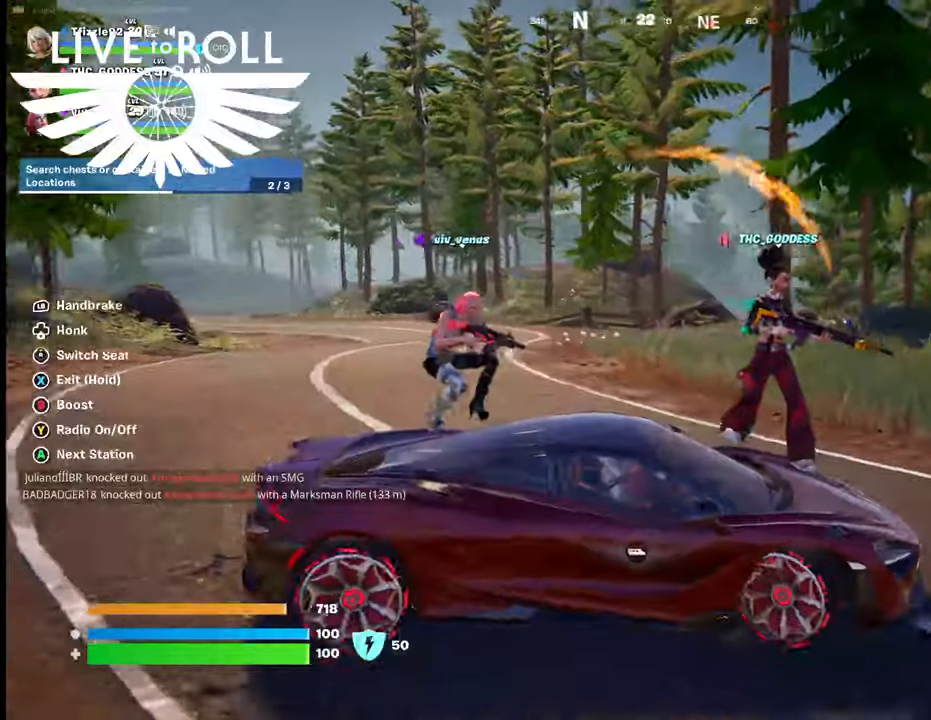
{"buttons": [], "left_stick": "left", "right_stick": "right", "events": []}
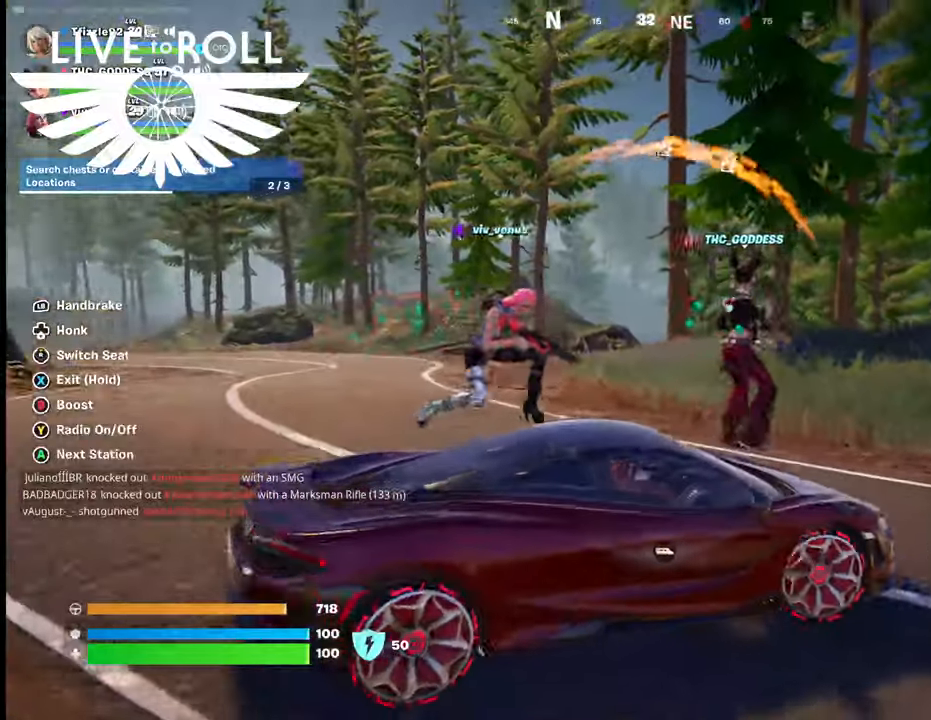
{"buttons": [], "left_stick": "left", "right_stick": "up-right", "events": [[134, "right_stick", "up-right"]]}
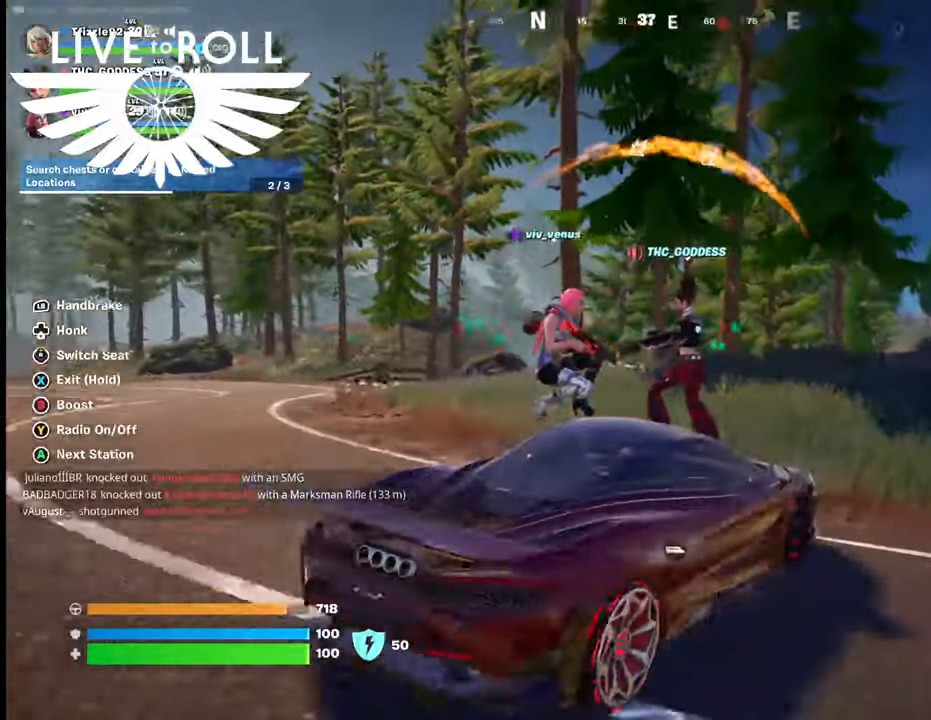
{"buttons": [], "left_stick": "down-left", "right_stick": "center", "events": [[34, "left_stick", "down-left"], [300, "right_stick", "center"]]}
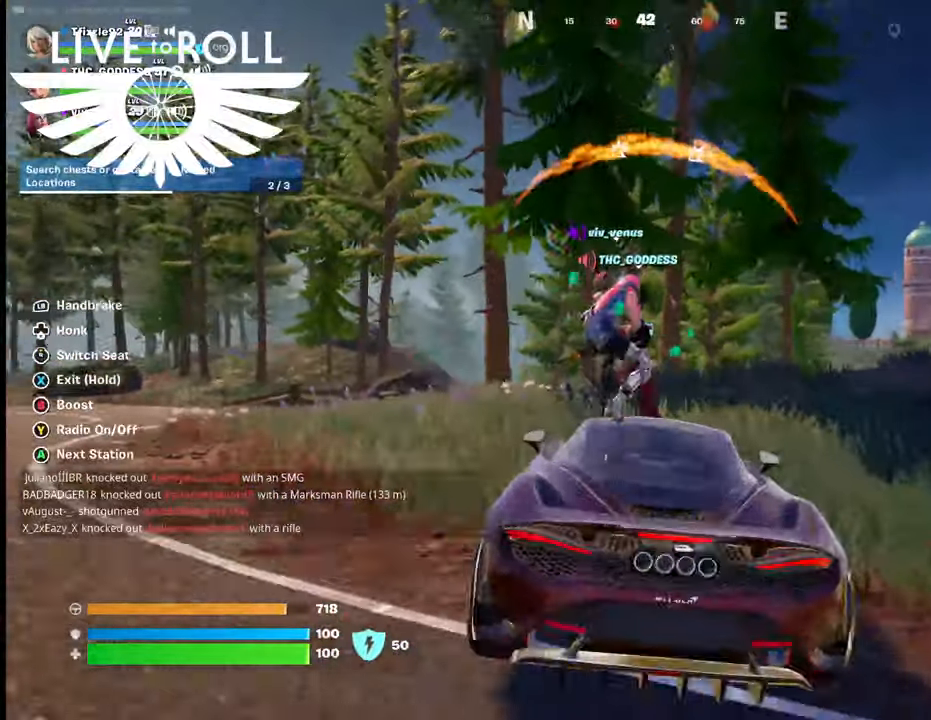
{"buttons": [], "left_stick": "down-left", "right_stick": "down-right", "events": [[367, "right_stick", "down-right"]]}
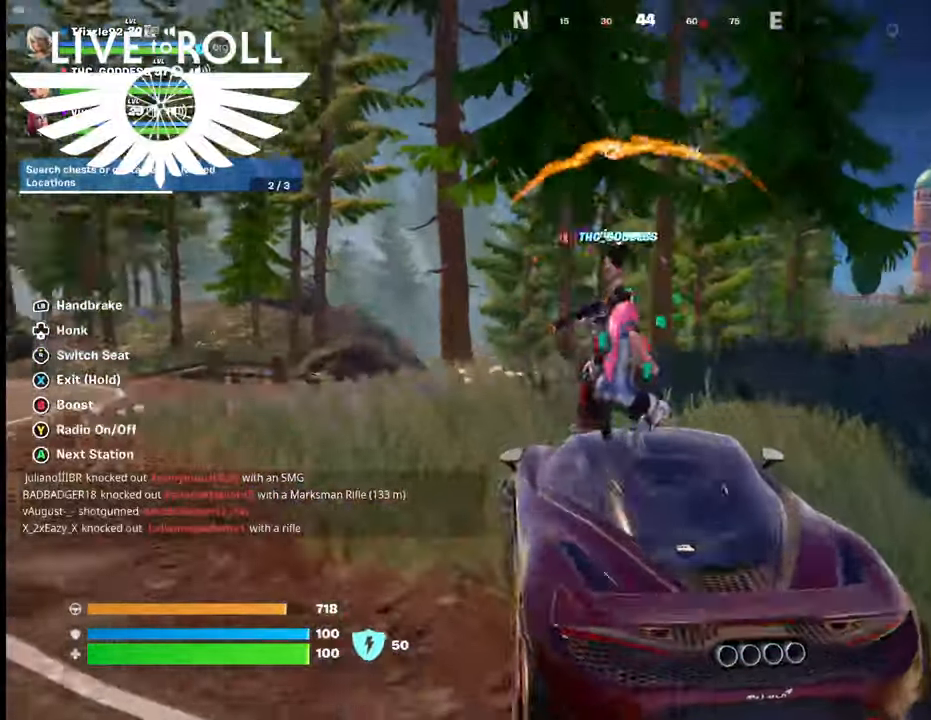
{"buttons": [], "left_stick": "left", "right_stick": "down-right", "events": [[67, "left_stick", "left"]]}
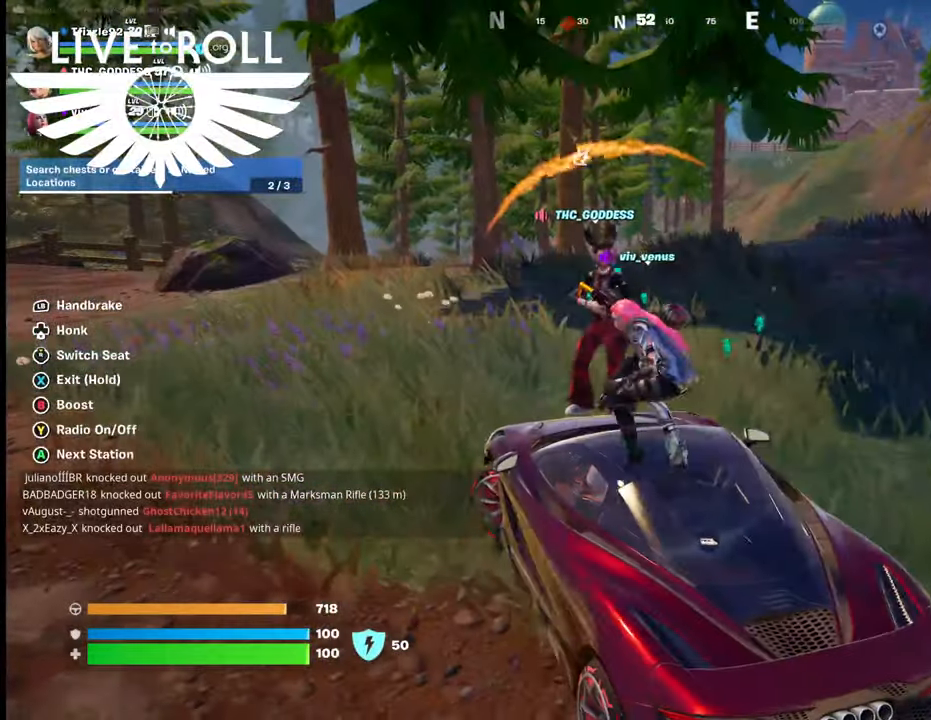
{"buttons": [], "left_stick": "left", "right_stick": "right", "events": [[434, "right_stick", "right"]]}
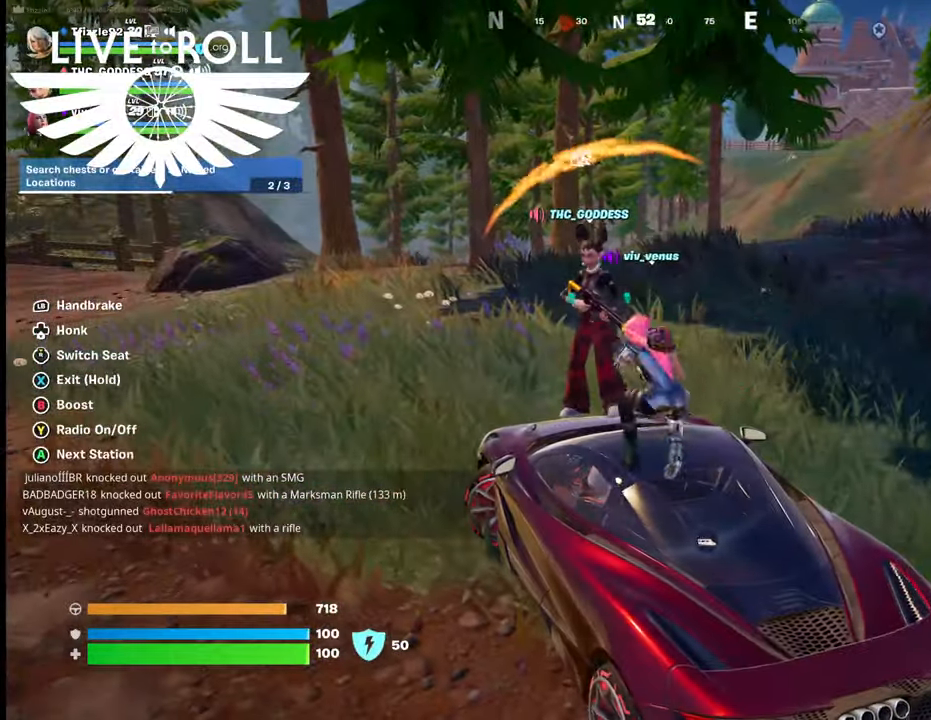
{"buttons": [], "left_stick": "left", "right_stick": "right", "events": []}
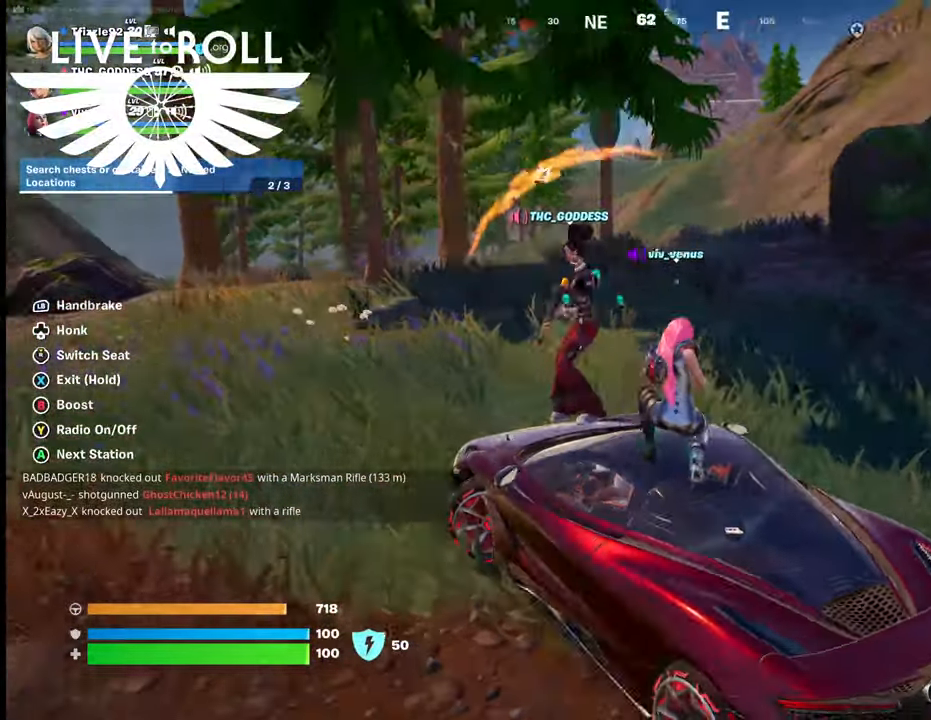
{"buttons": [], "left_stick": "left", "right_stick": "up-right", "events": [[167, "right_stick", "up-right"]]}
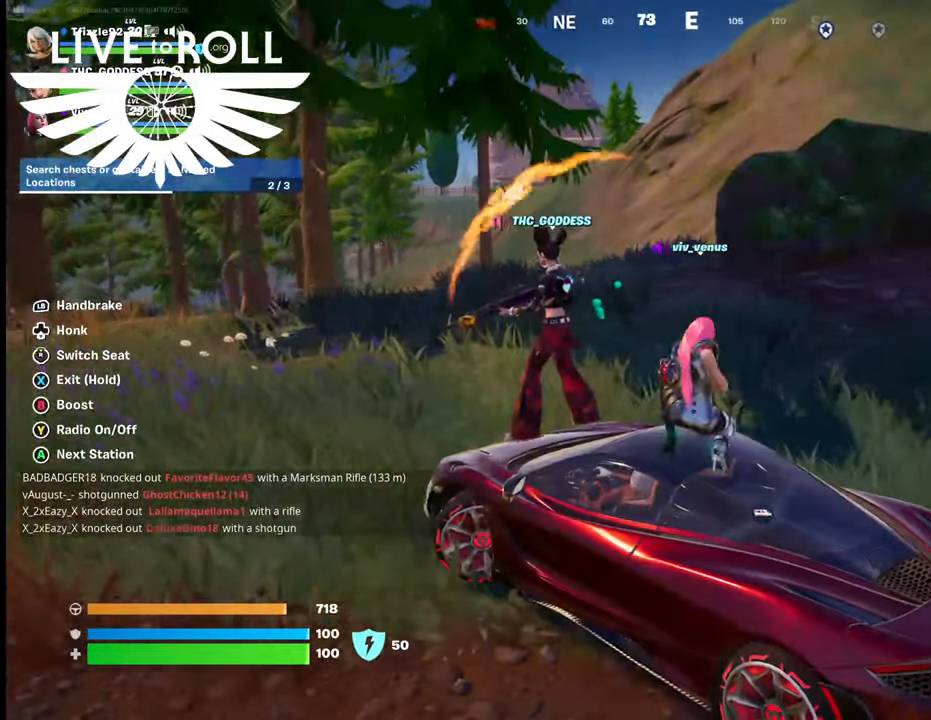
{"buttons": [], "left_stick": "up", "right_stick": "center", "events": [[167, "left_stick", "up-left"], [334, "right_stick", "center"], [467, "left_stick", "up"]]}
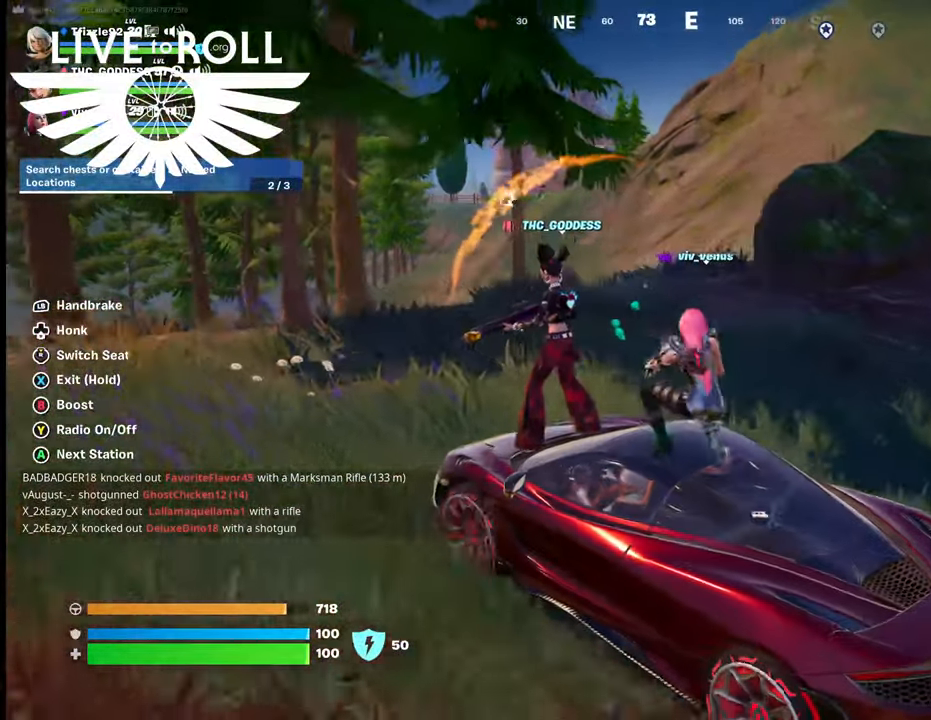
{"buttons": [], "left_stick": "right", "right_stick": "center", "events": [[134, "left_stick", "up-right"], [267, "left_stick", "right"]]}
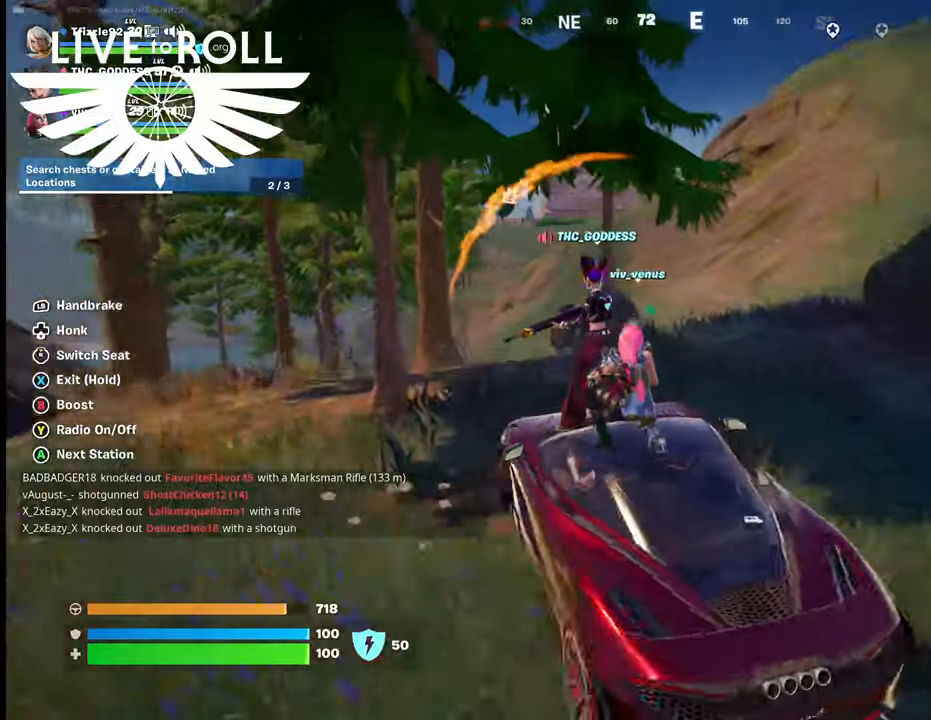
{"buttons": [], "left_stick": "center", "right_stick": "center", "events": [[267, "left_stick", "down-right"], [367, "left_stick", "center"]]}
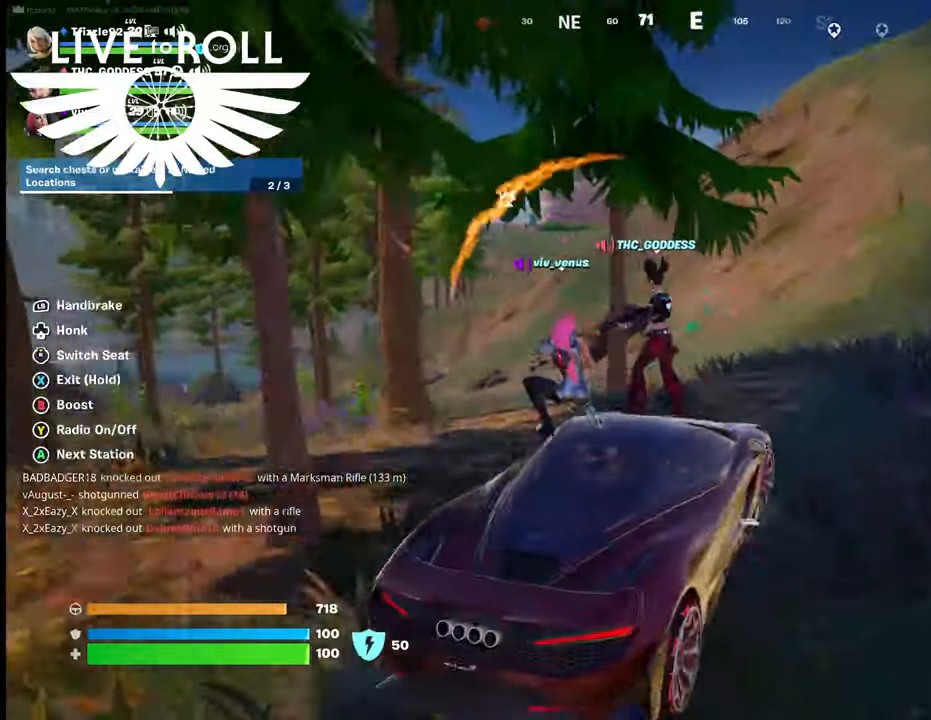
{"buttons": [], "left_stick": "up", "right_stick": "left", "events": [[467, "left_stick", "up"], [500, "right_stick", "left"]]}
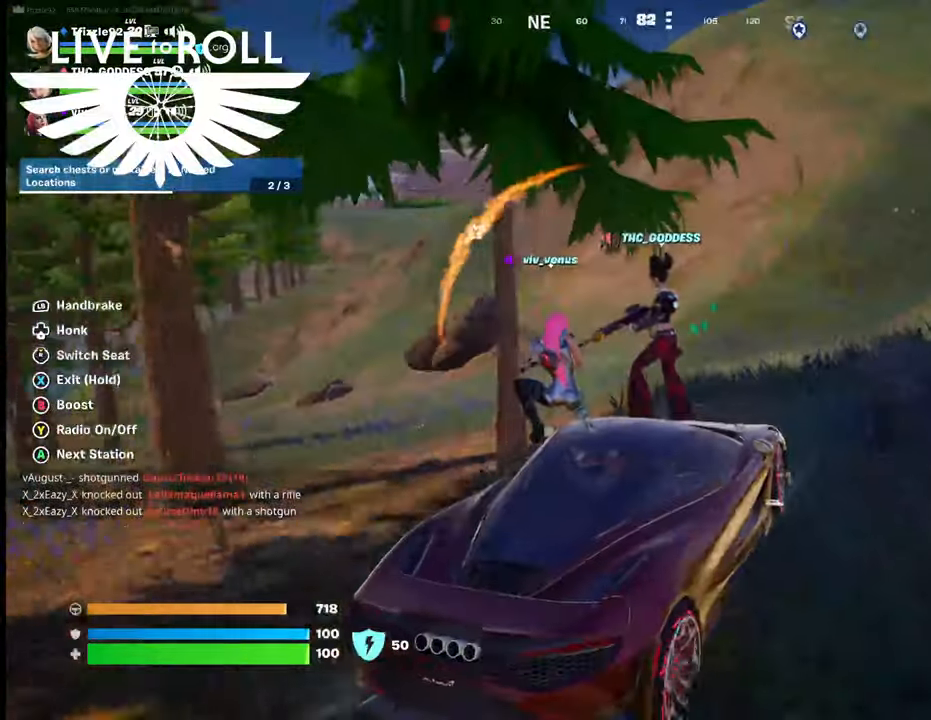
{"buttons": [], "left_stick": "up", "right_stick": "left", "events": []}
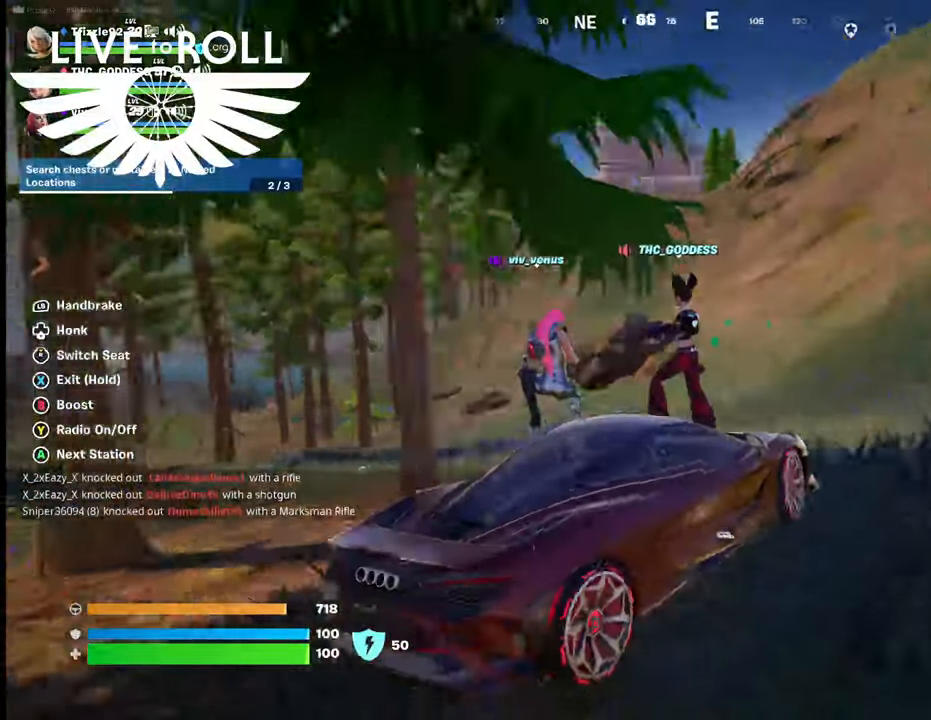
{"buttons": [], "left_stick": "left", "right_stick": "center", "events": [[200, "left_stick", "center"], [467, "left_stick", "left"], [467, "right_stick", "center"]]}
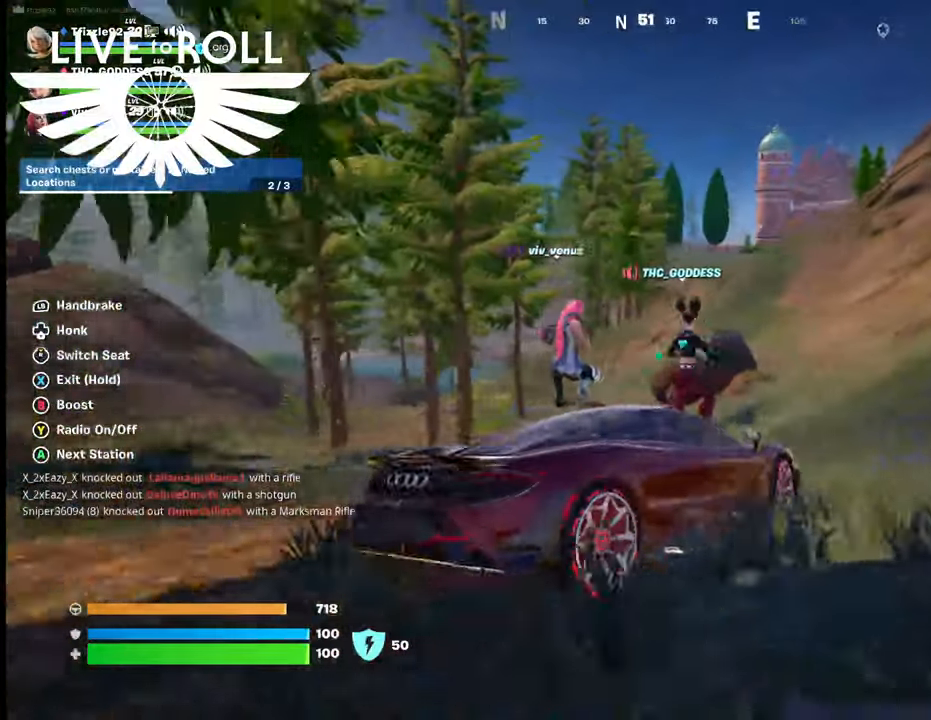
{"buttons": [], "left_stick": "center", "right_stick": "center", "events": [[100, "left_stick", "down-left"], [500, "left_stick", "center"]]}
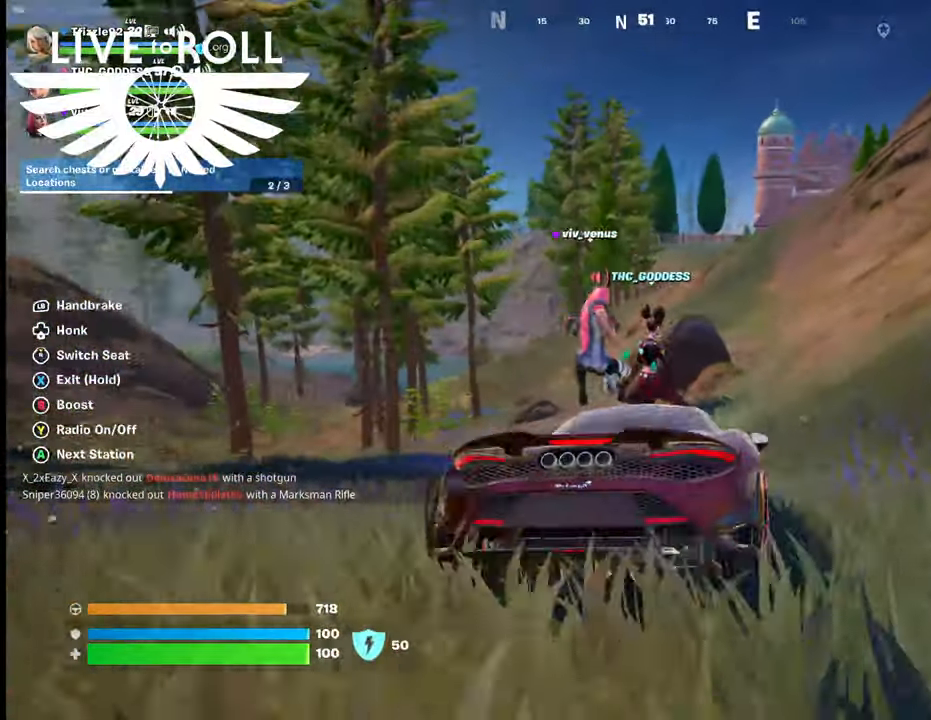
{"buttons": [], "left_stick": "left", "right_stick": "center", "events": [[434, "left_stick", "left"]]}
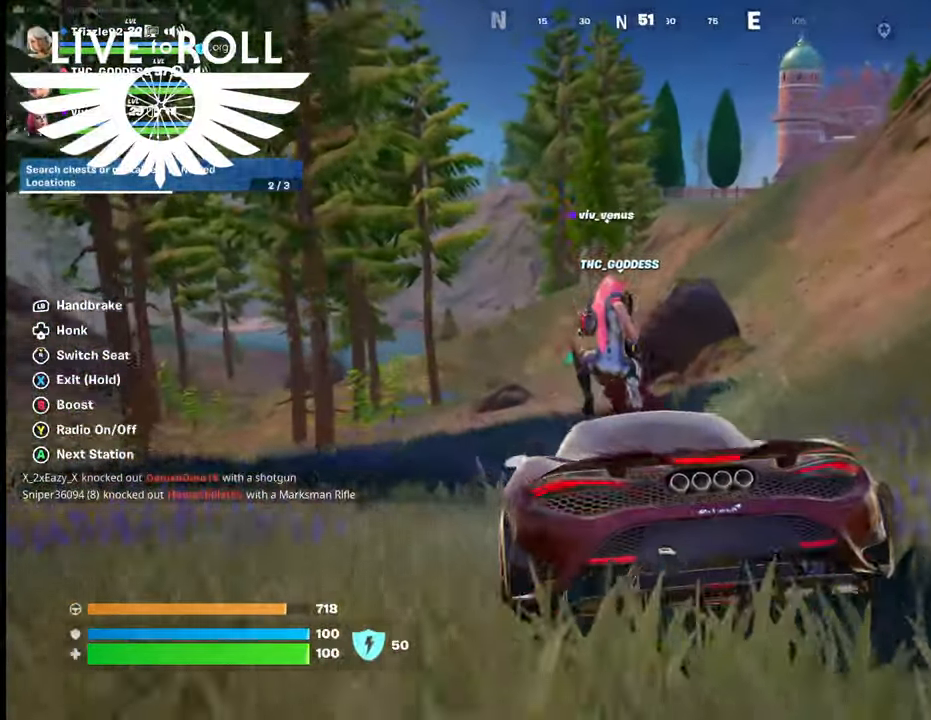
{"buttons": [], "left_stick": "up-left", "right_stick": "center", "events": [[234, "left_stick", "up-left"]]}
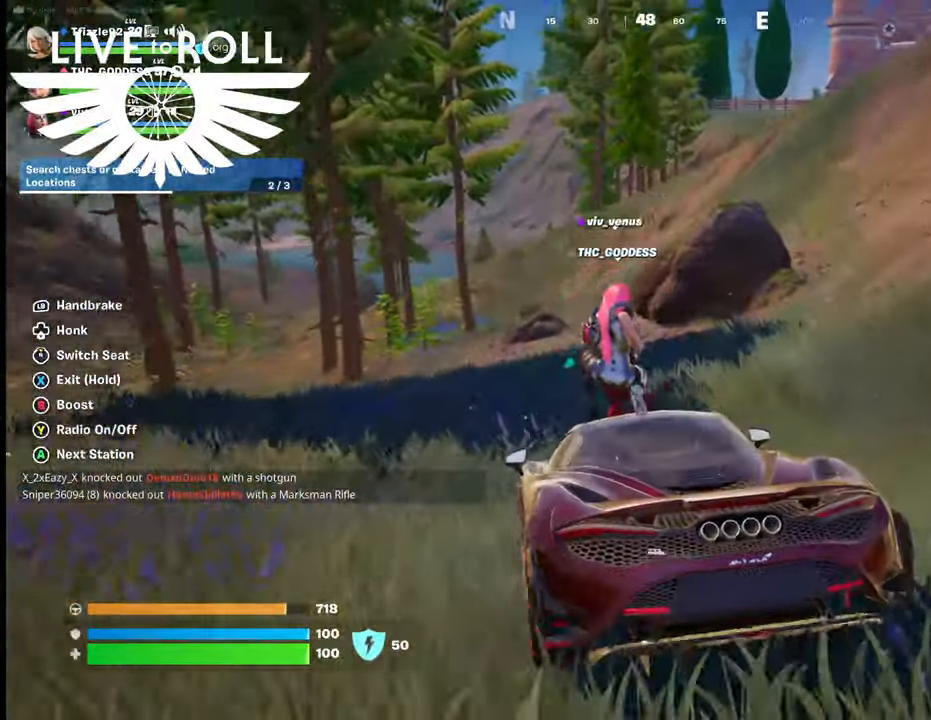
{"buttons": [], "left_stick": "up", "right_stick": "center", "events": [[167, "left_stick", "up"]]}